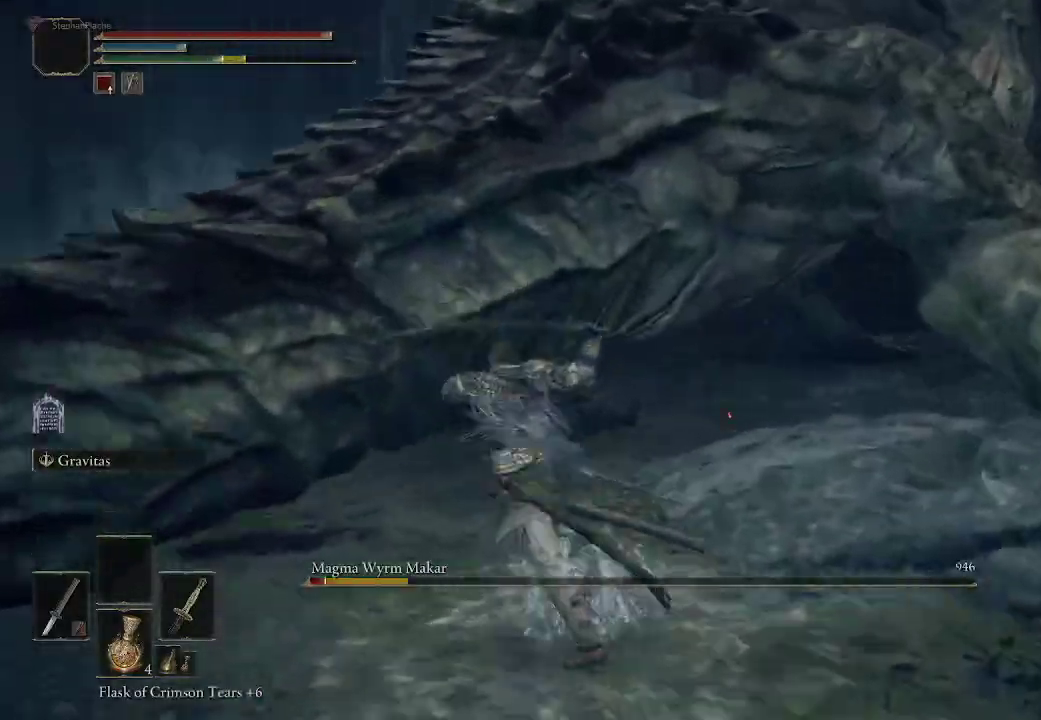
Gameplay with a controller (PlayStation layout); each line is a JSON object with the inputs held at the frame after it. "events" lists button and stick changes between this image and that frame as [ms after this image, input, new state], when the widget could be followed in between.
{"buttons": ["L1"], "left_stick": "up-left", "right_stick": "center", "events": [[50, "L1", "up"], [133, "L1", "down"], [233, "L1", "up"], [317, "L1", "down"], [383, "L1", "up"], [483, "L1", "down"]]}
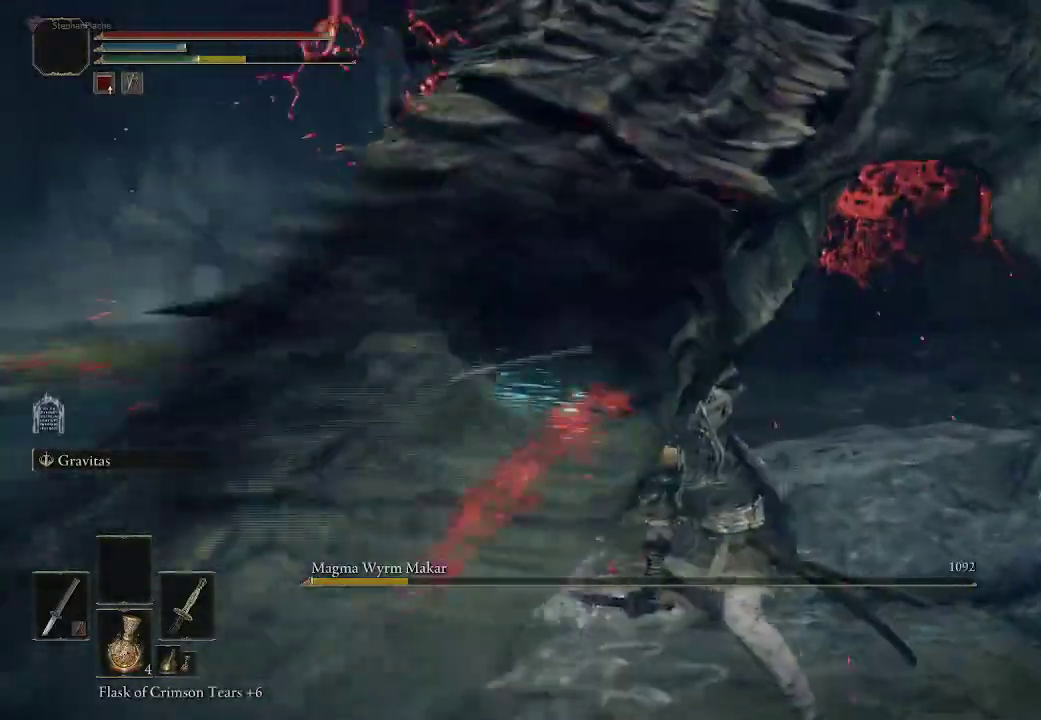
{"buttons": ["L1"], "left_stick": "up-left", "right_stick": "center", "events": [[50, "L1", "up"], [133, "L1", "down"], [150, "right_stick", "up"], [217, "L1", "up"], [283, "right_stick", "center"], [300, "L1", "down"], [383, "L1", "up"], [467, "L1", "down"]]}
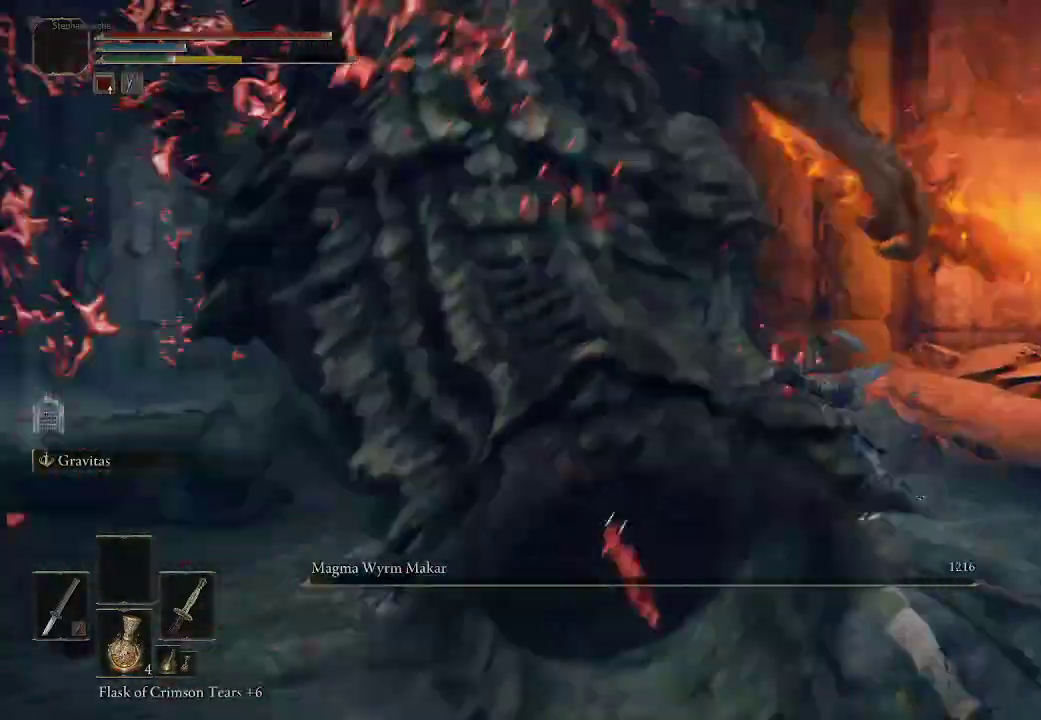
{"buttons": [], "left_stick": "left", "right_stick": "left", "events": [[33, "L1", "up"], [83, "right_stick", "left"], [133, "L1", "down"], [217, "L1", "up"], [450, "left_stick", "left"]]}
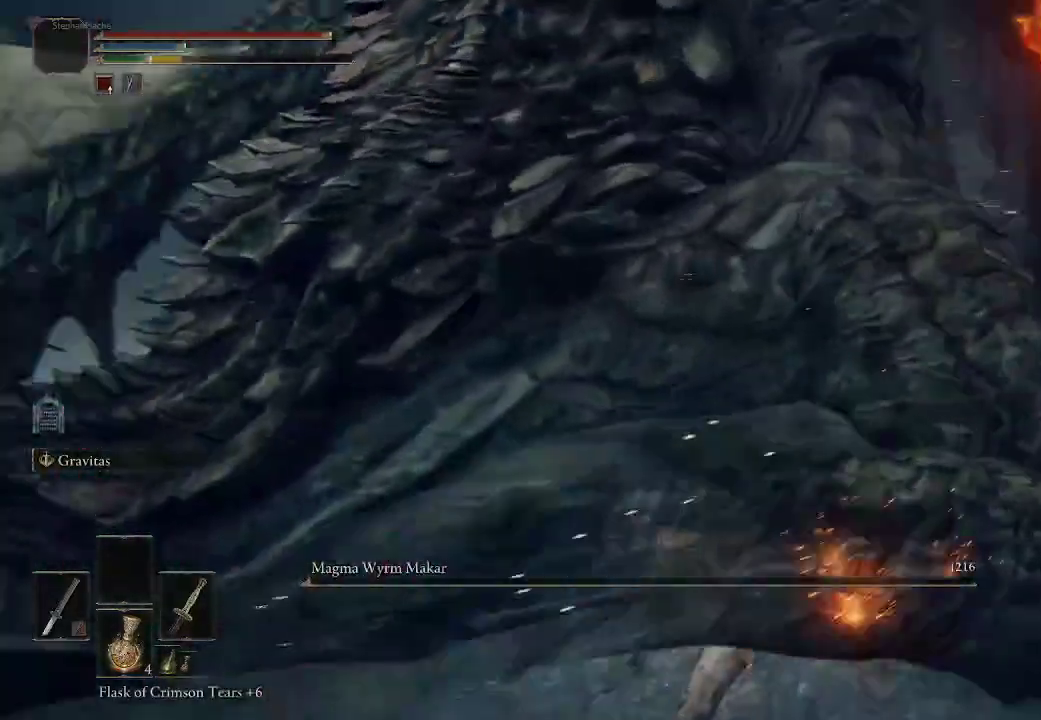
{"buttons": [], "left_stick": "left", "right_stick": "left", "events": [[17, "right_stick", "center"], [33, "left_stick", "center"], [133, "left_stick", "left"], [150, "right_stick", "left"]]}
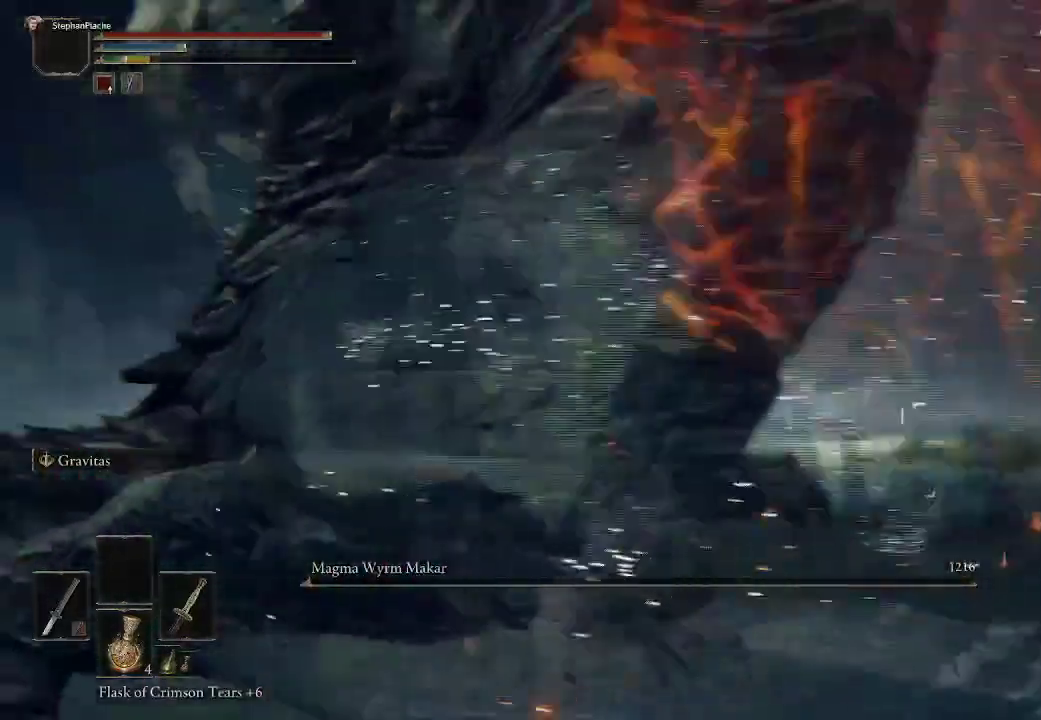
{"buttons": [], "left_stick": "left", "right_stick": "center", "events": [[150, "right_stick", "center"], [283, "right_stick", "down-left"], [467, "right_stick", "center"]]}
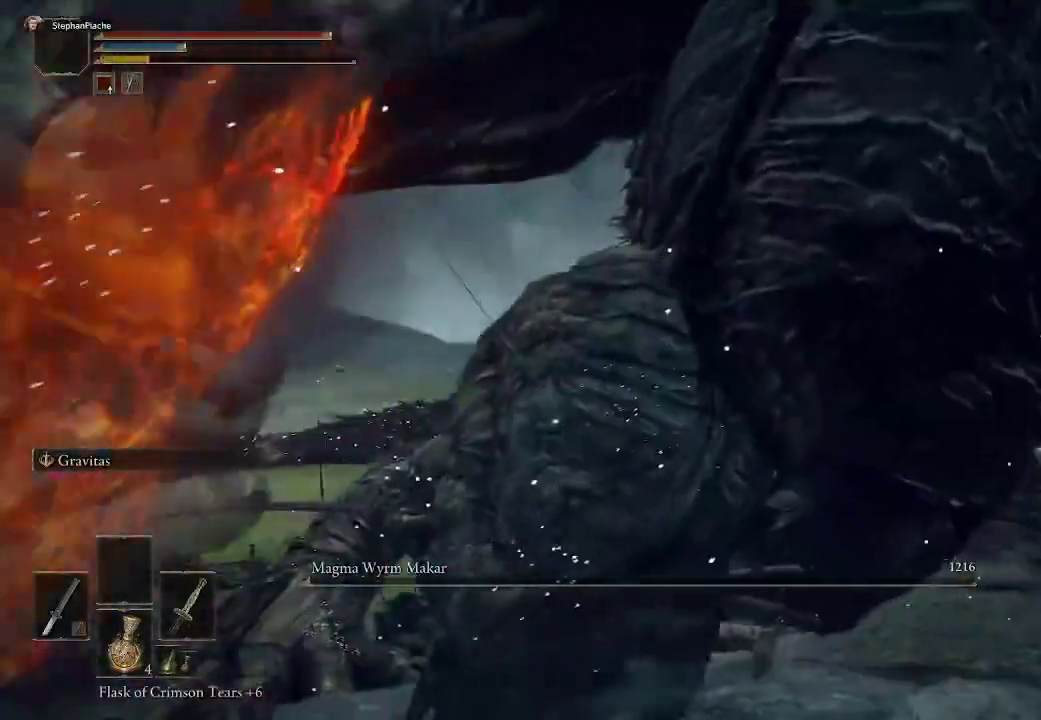
{"buttons": [], "left_stick": "left", "right_stick": "center", "events": [[83, "right_stick", "down-right"], [450, "right_stick", "center"]]}
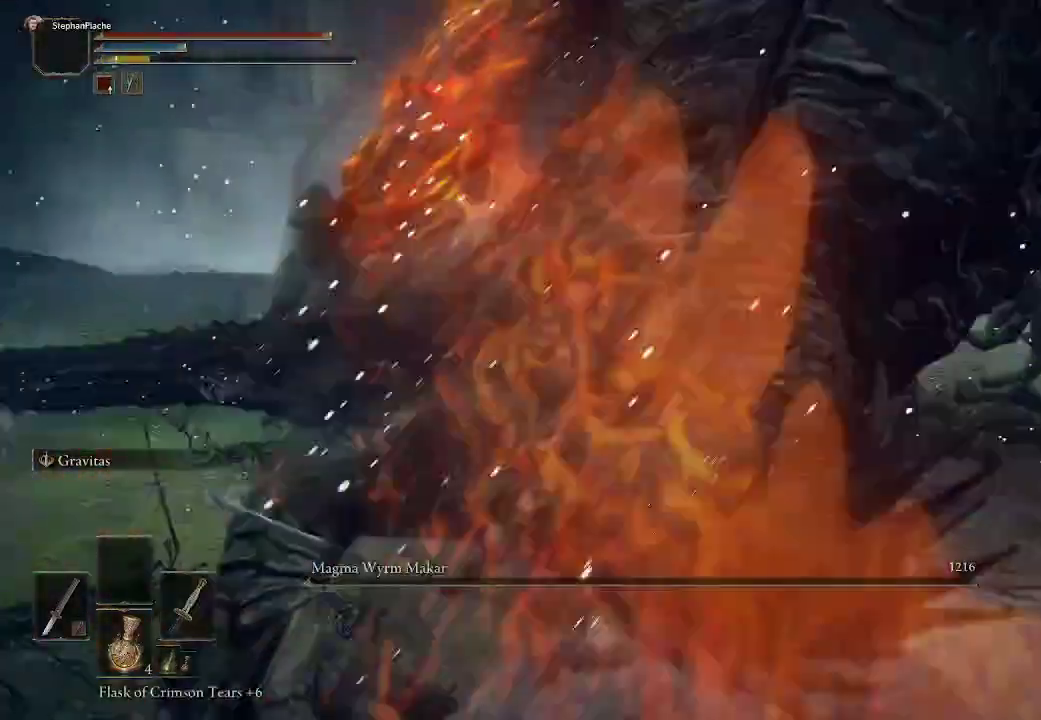
{"buttons": [], "left_stick": "left", "right_stick": "up-right", "events": [[150, "right_stick", "right"], [217, "right_stick", "up-right"]]}
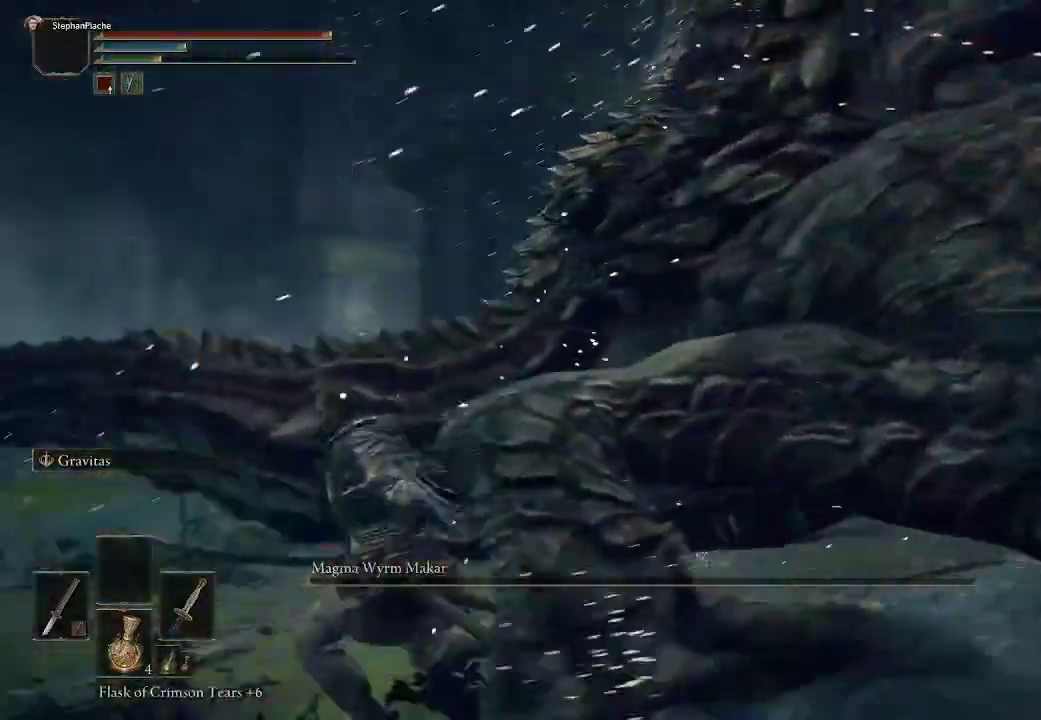
{"buttons": [], "left_stick": "down-left", "right_stick": "right", "events": [[100, "right_stick", "right"], [267, "left_stick", "down-left"]]}
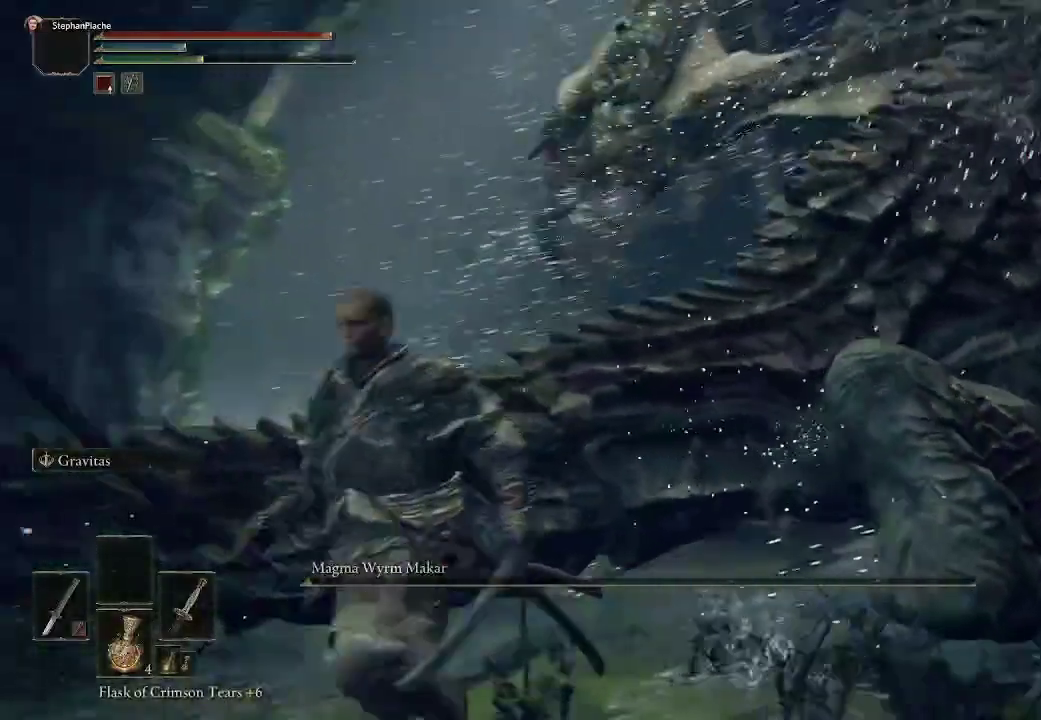
{"buttons": [], "left_stick": "center", "right_stick": "center", "events": [[283, "left_stick", "center"], [400, "right_stick", "center"]]}
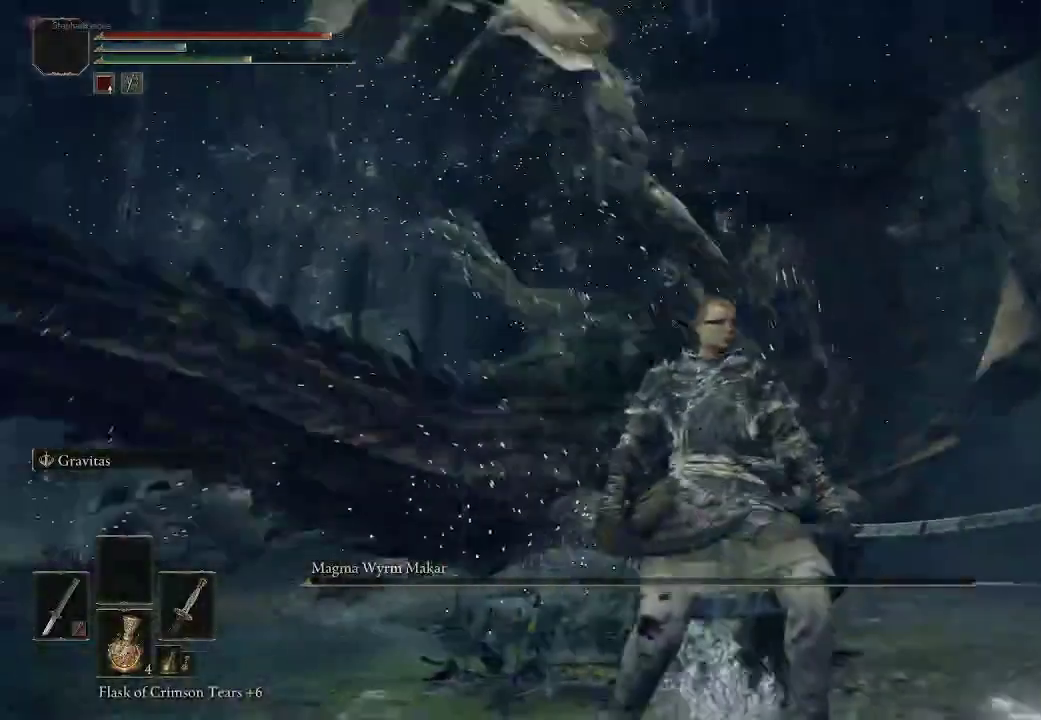
{"buttons": [], "left_stick": "down", "right_stick": "center", "events": [[33, "left_stick", "down"], [150, "right_stick", "down-right"], [367, "right_stick", "center"]]}
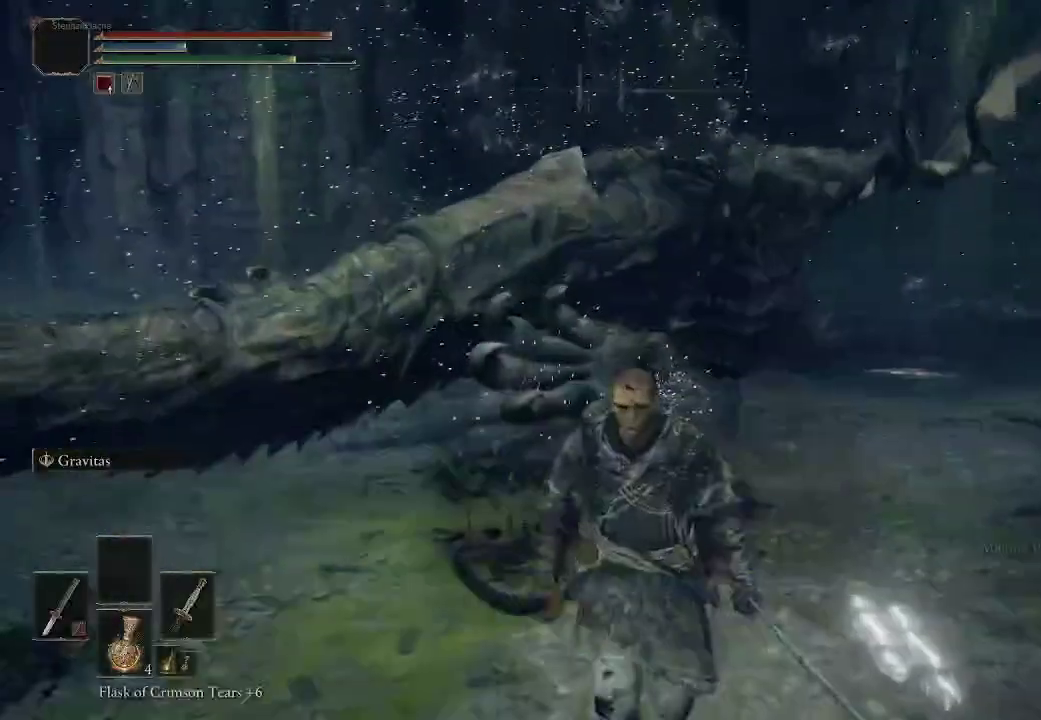
{"buttons": [], "left_stick": "down-left", "right_stick": "center", "events": [[83, "left_stick", "down-left"]]}
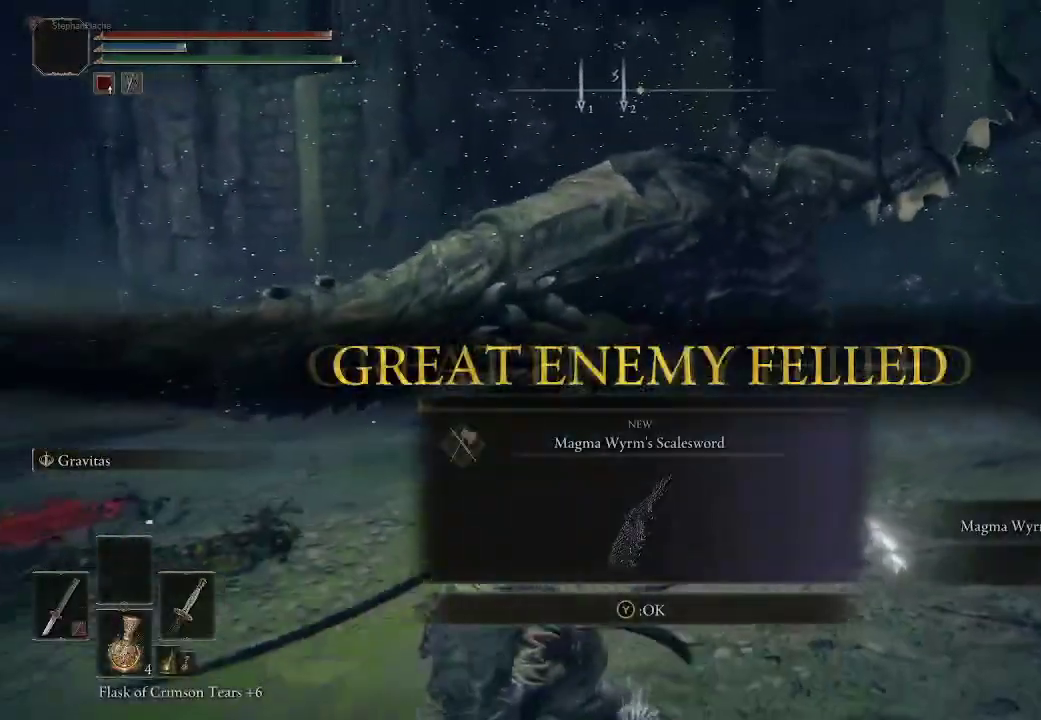
{"buttons": [], "left_stick": "center", "right_stick": "center", "events": [[200, "left_stick", "left"], [450, "left_stick", "center"]]}
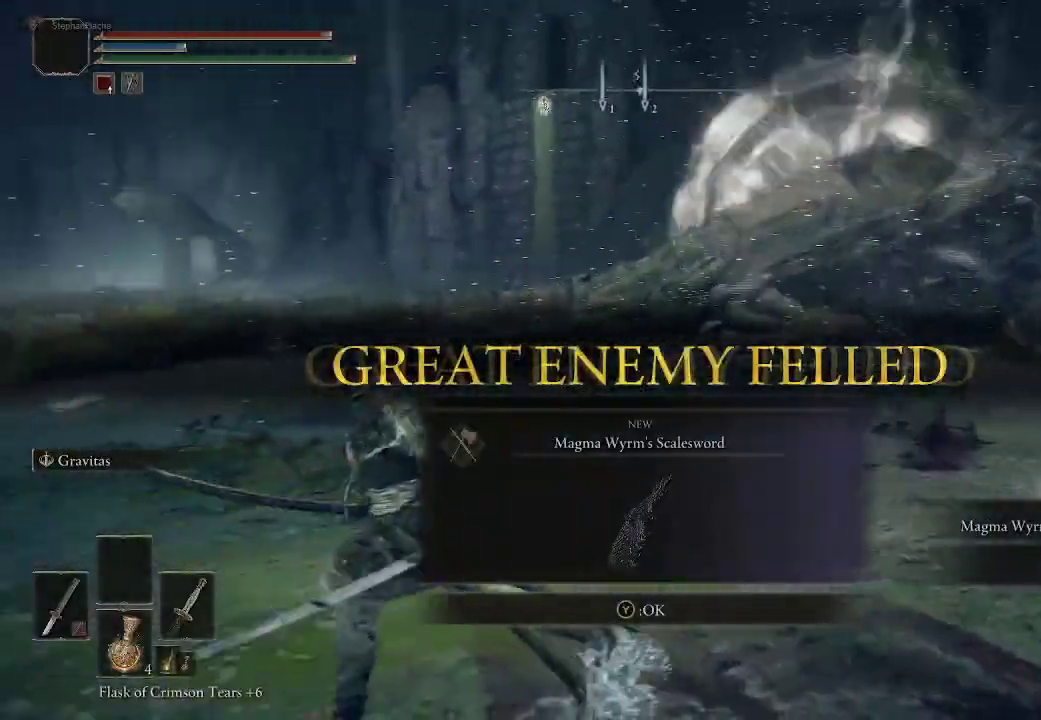
{"buttons": [], "left_stick": "center", "right_stick": "center", "events": []}
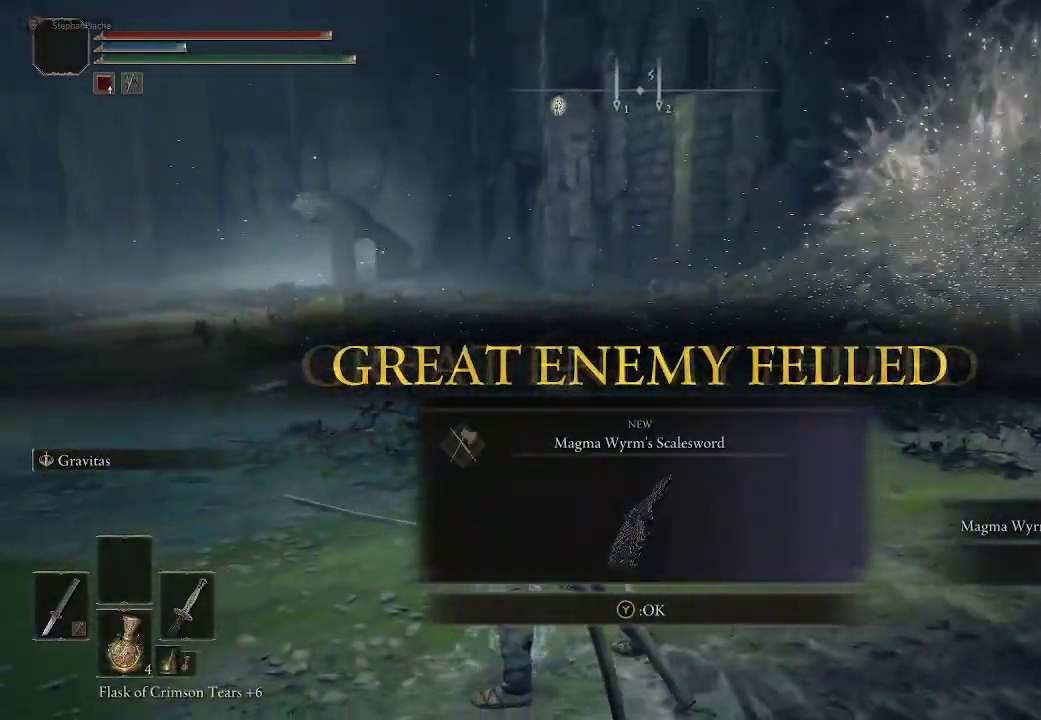
{"buttons": [], "left_stick": "center", "right_stick": "center", "events": []}
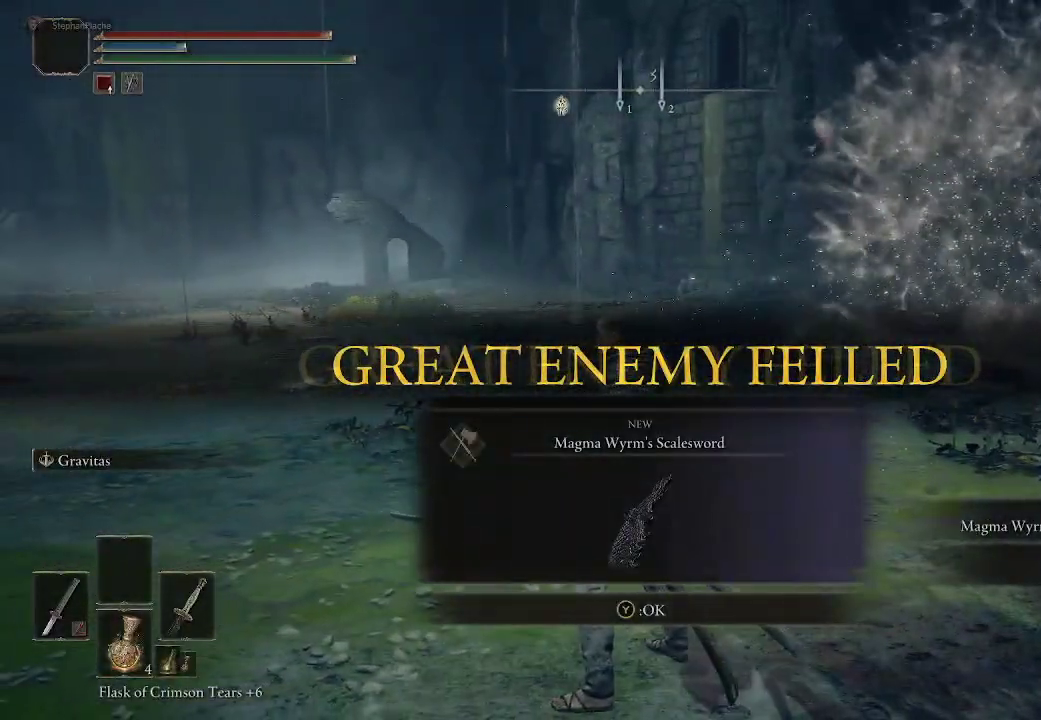
{"buttons": [], "left_stick": "center", "right_stick": "center", "events": []}
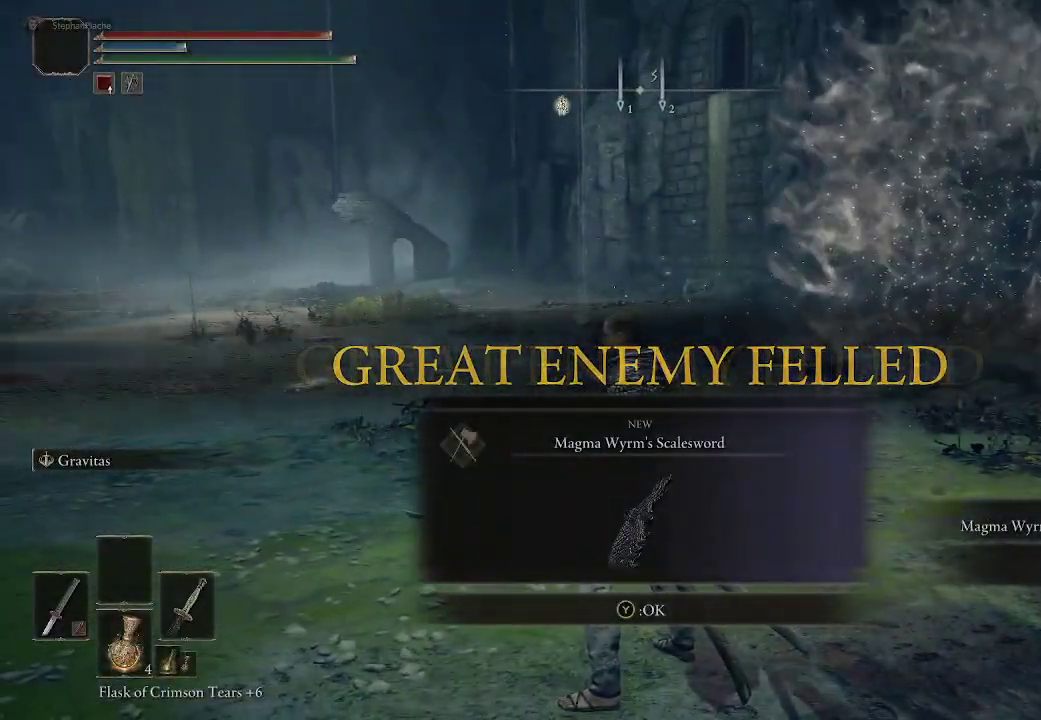
{"buttons": [], "left_stick": "center", "right_stick": "center", "events": []}
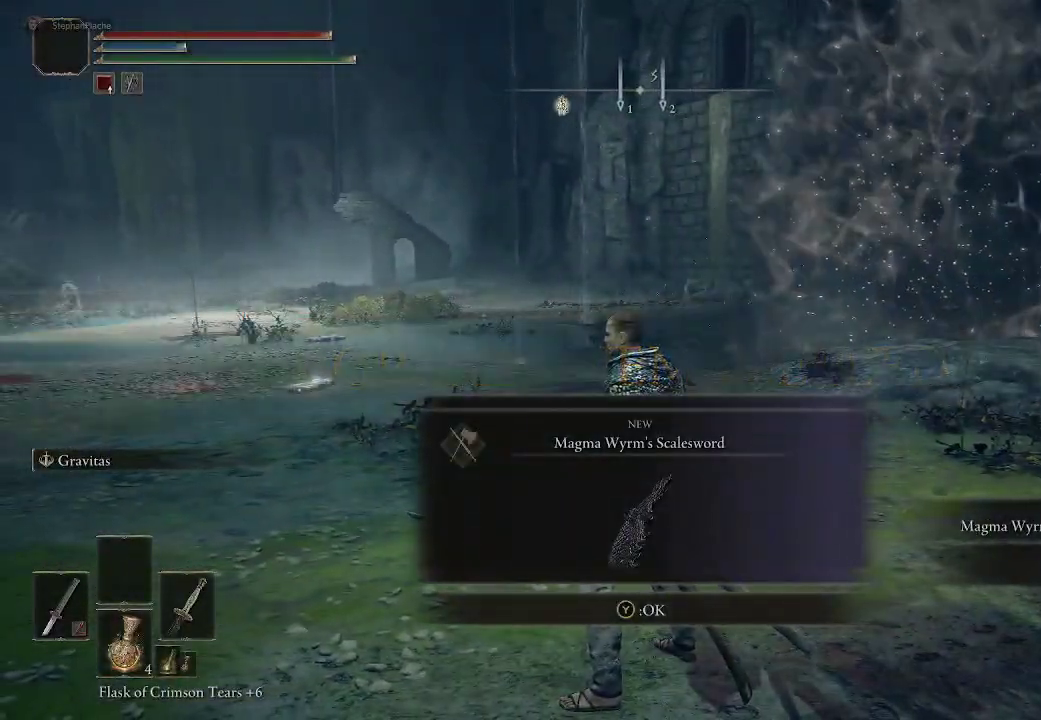
{"buttons": [], "left_stick": "center", "right_stick": "center", "events": [[300, "right_stick", "right"], [483, "right_stick", "center"]]}
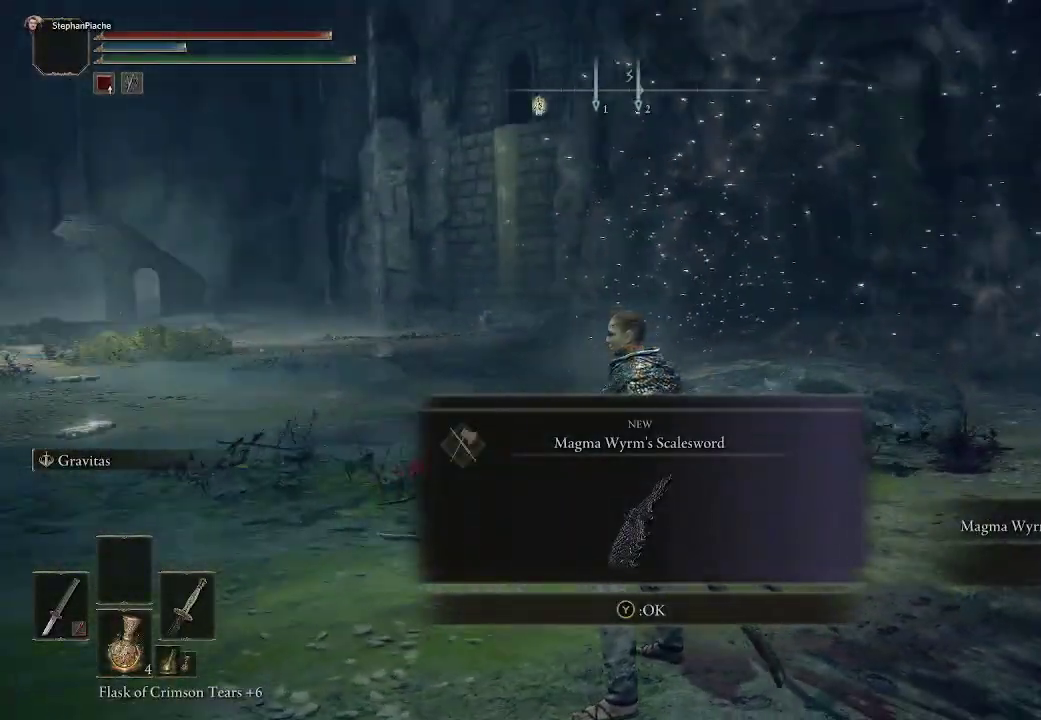
{"buttons": [], "left_stick": "center", "right_stick": "center", "events": []}
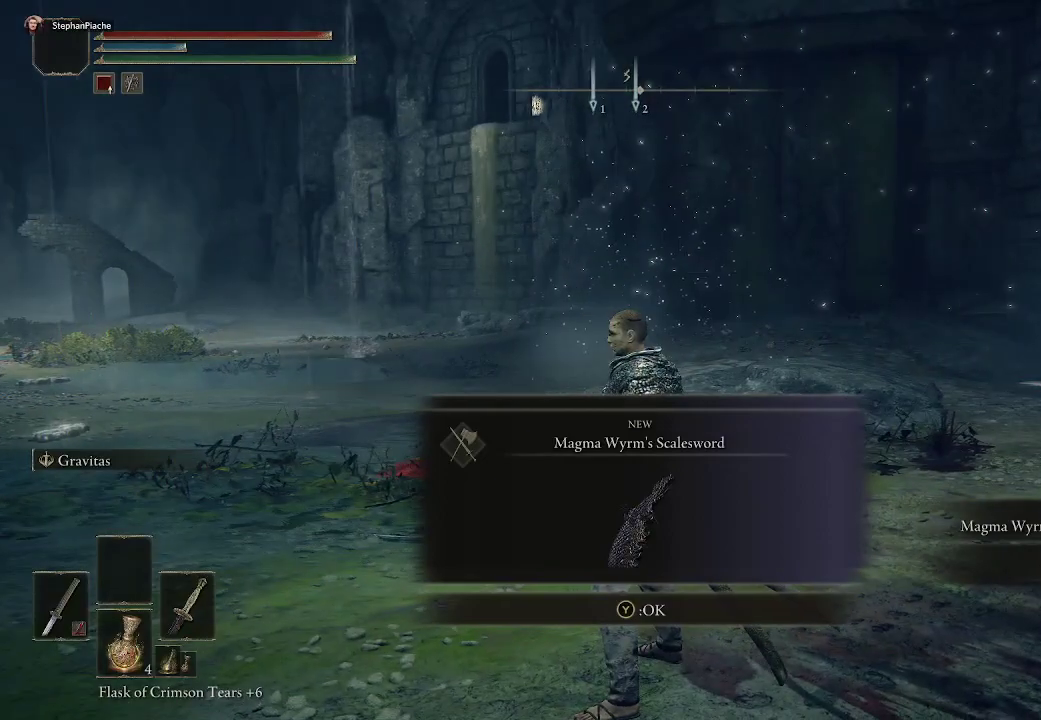
{"buttons": [], "left_stick": "center", "right_stick": "center", "events": []}
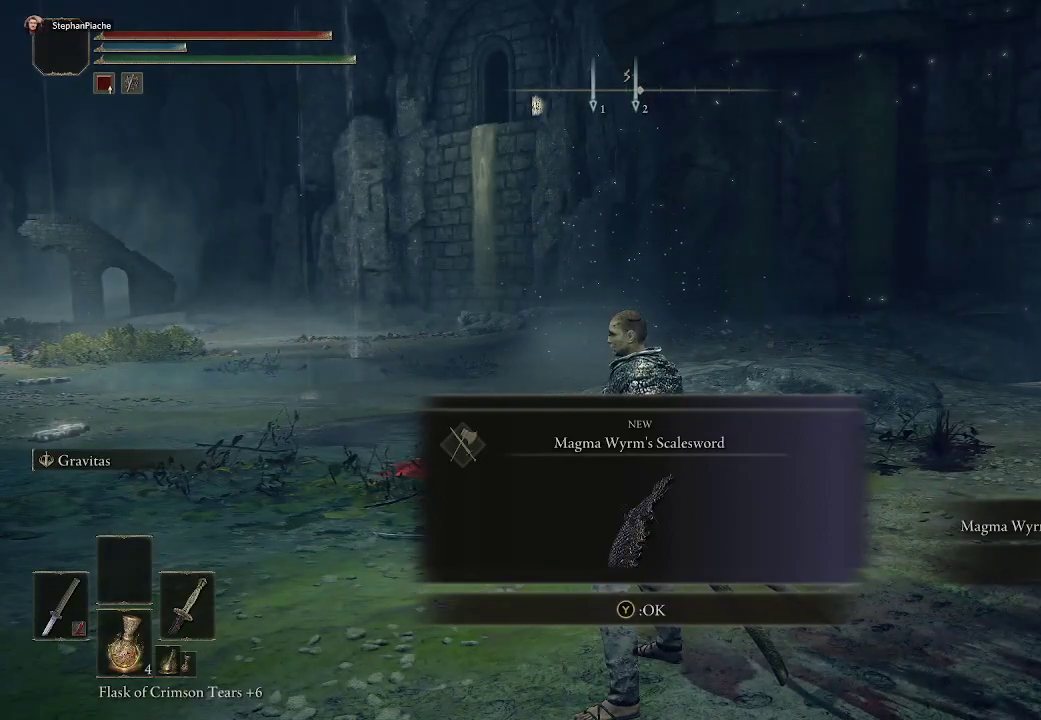
{"buttons": [], "left_stick": "center", "right_stick": "center", "events": []}
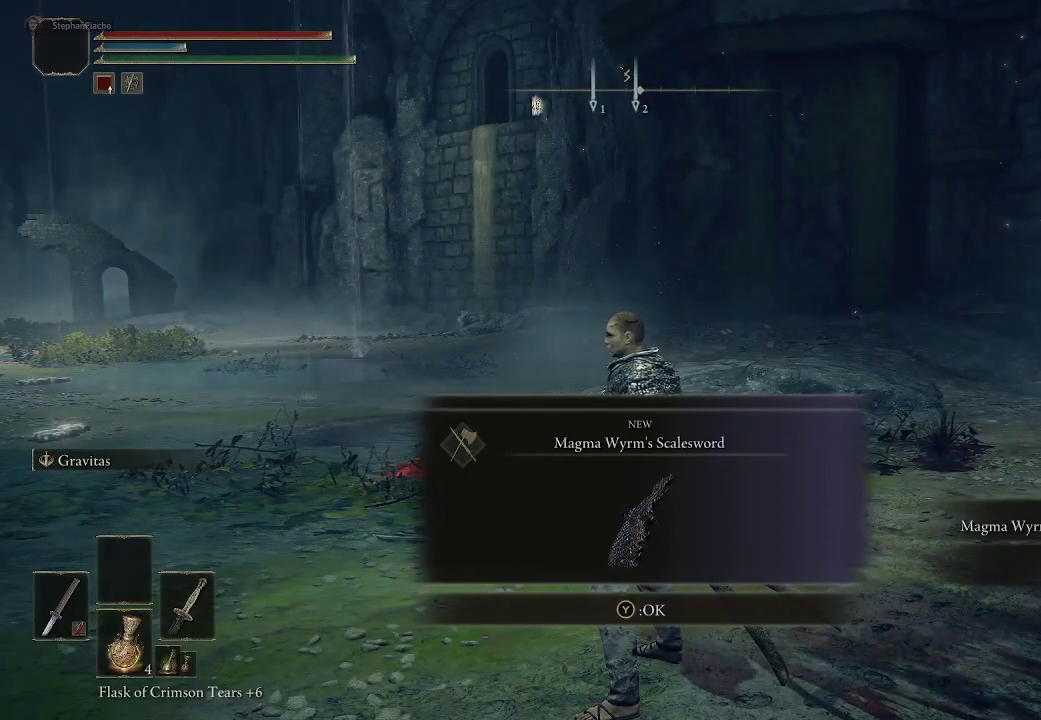
{"buttons": [], "left_stick": "center", "right_stick": "center", "events": []}
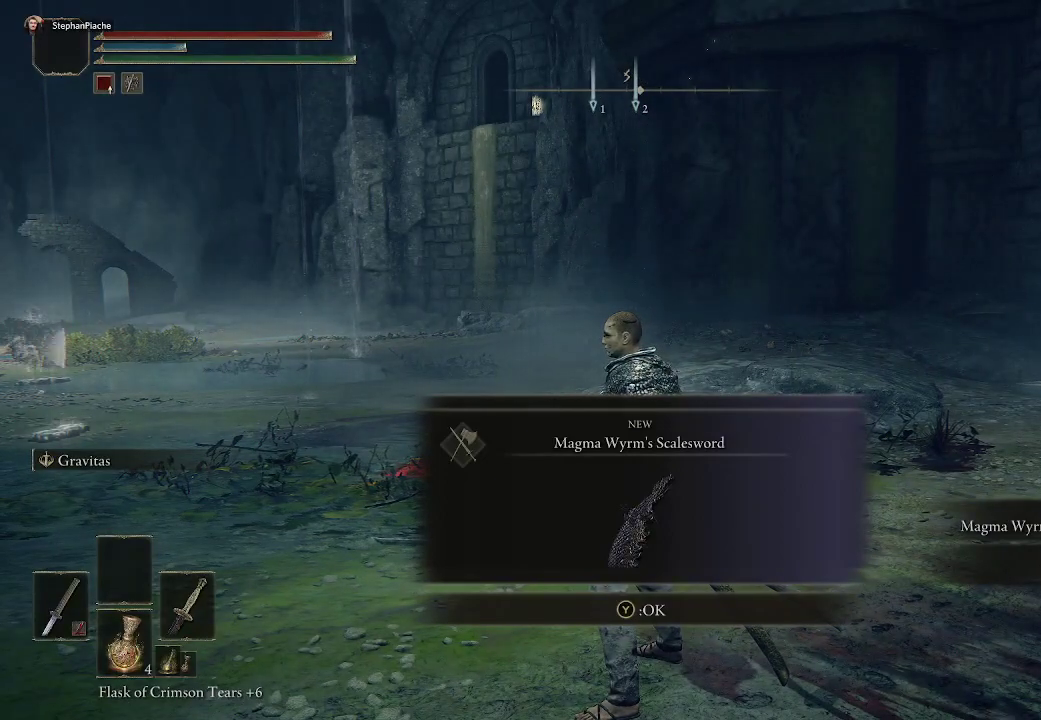
{"buttons": [], "left_stick": "center", "right_stick": "center", "events": []}
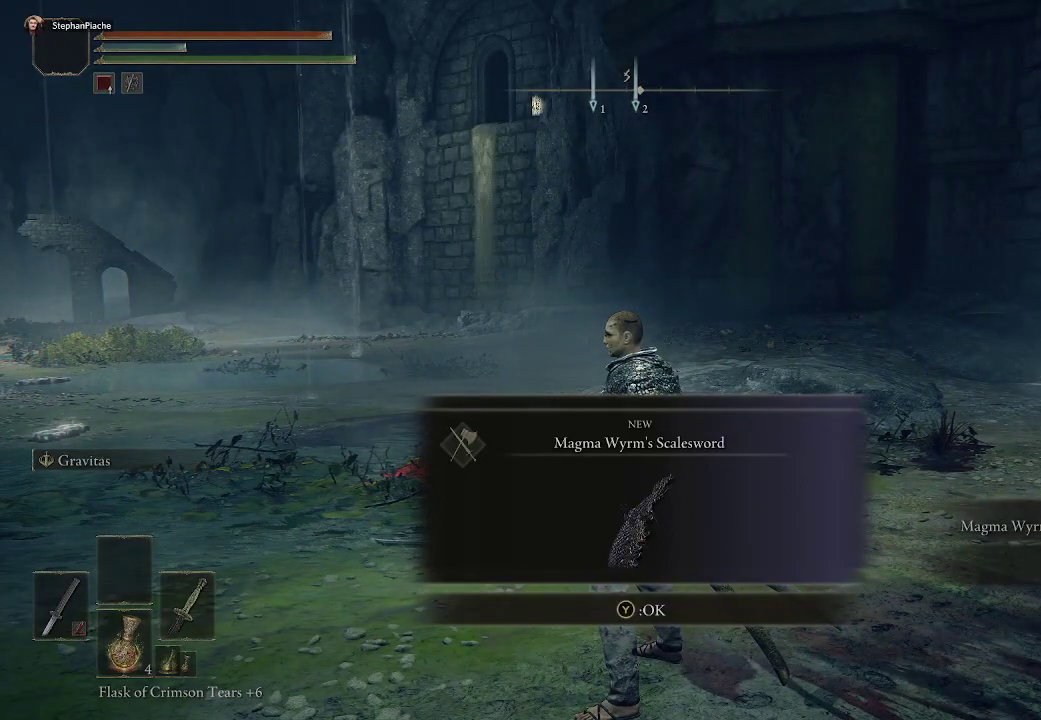
{"buttons": [], "left_stick": "center", "right_stick": "center", "events": [[150, "right_stick", "left"], [433, "right_stick", "center"]]}
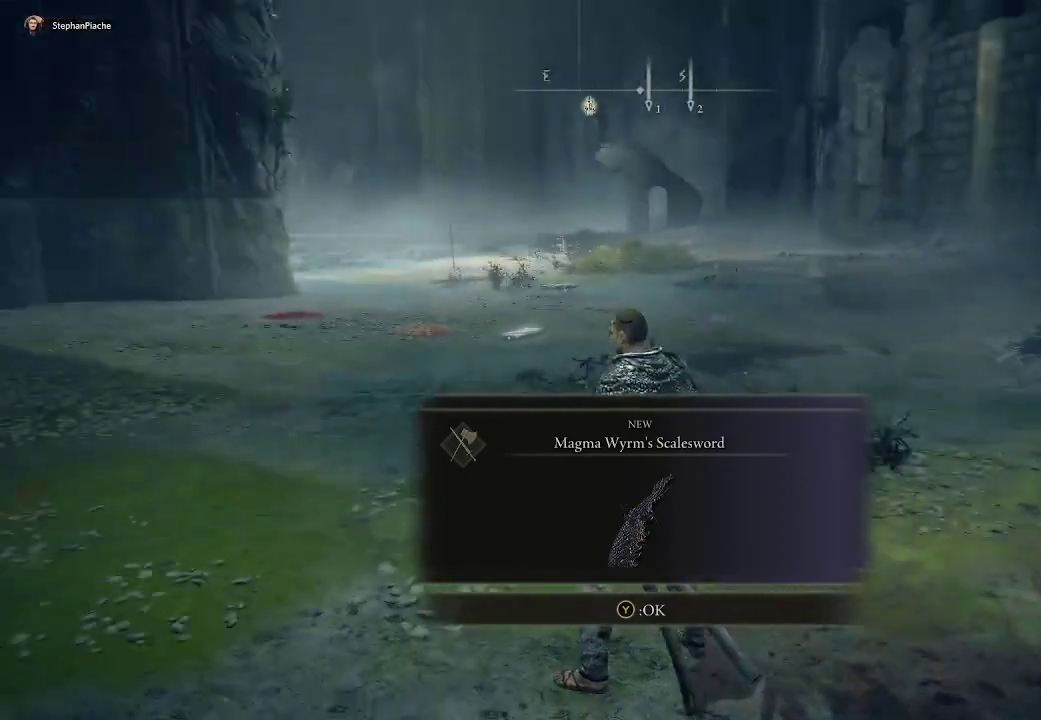
{"buttons": [], "left_stick": "center", "right_stick": "center", "events": [[217, "right_stick", "left"], [500, "right_stick", "center"]]}
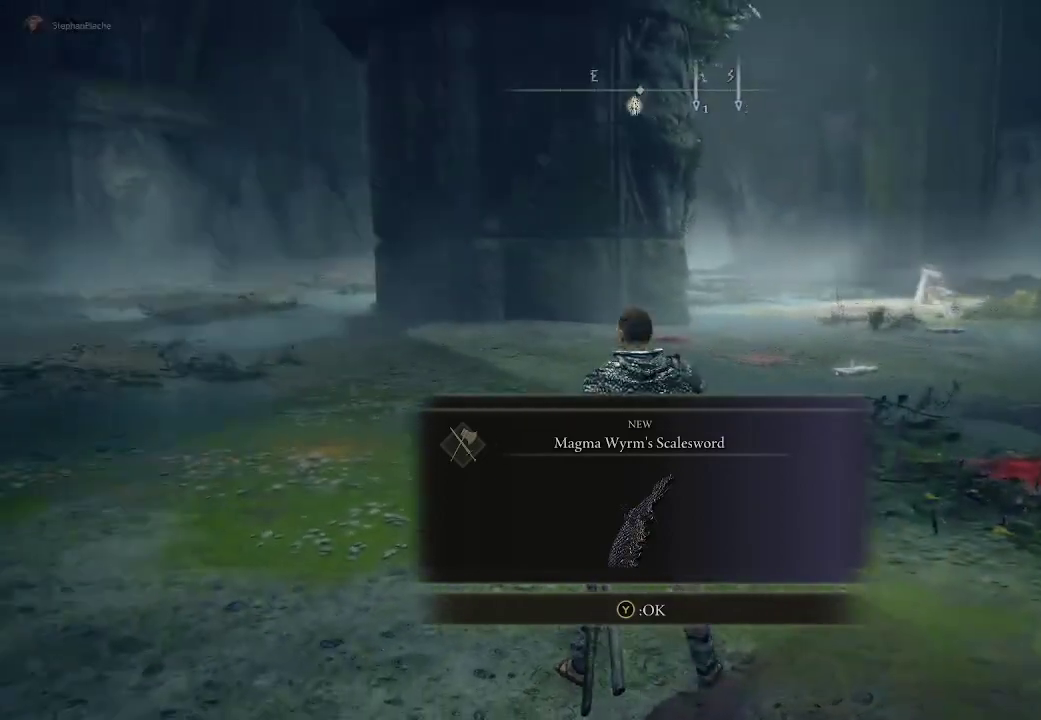
{"buttons": [], "left_stick": "center", "right_stick": "center", "events": []}
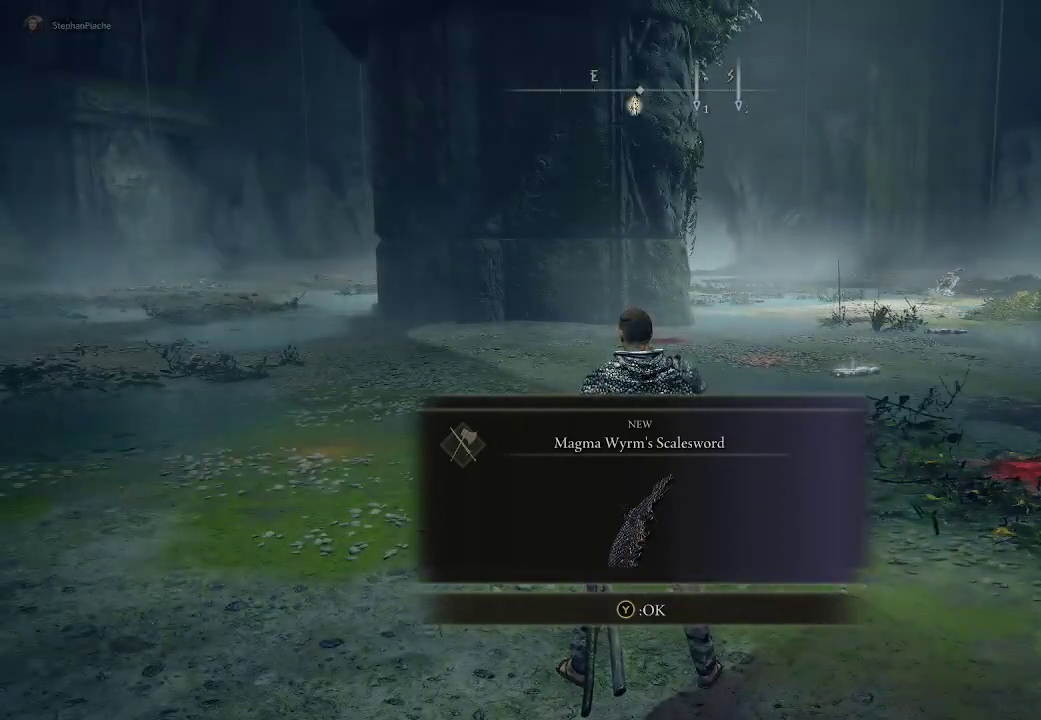
{"buttons": [], "left_stick": "center", "right_stick": "center", "events": [[433, "TRIANGLE", "down"], [500, "TRIANGLE", "up"]]}
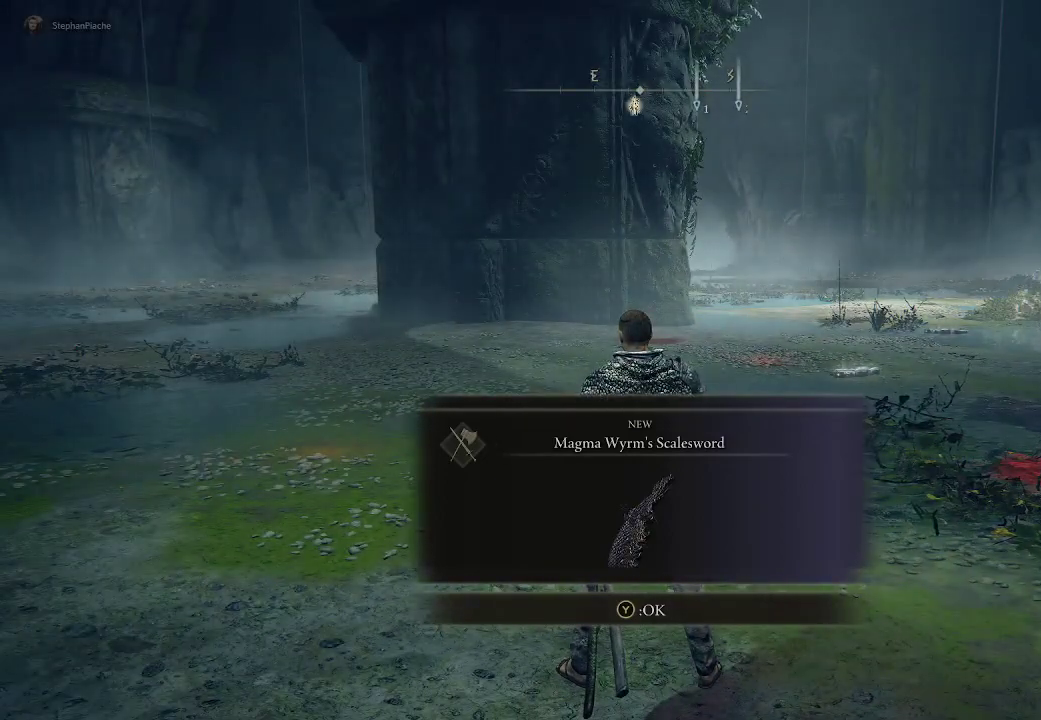
{"buttons": [], "left_stick": "center", "right_stick": "right", "events": [[283, "right_stick", "right"]]}
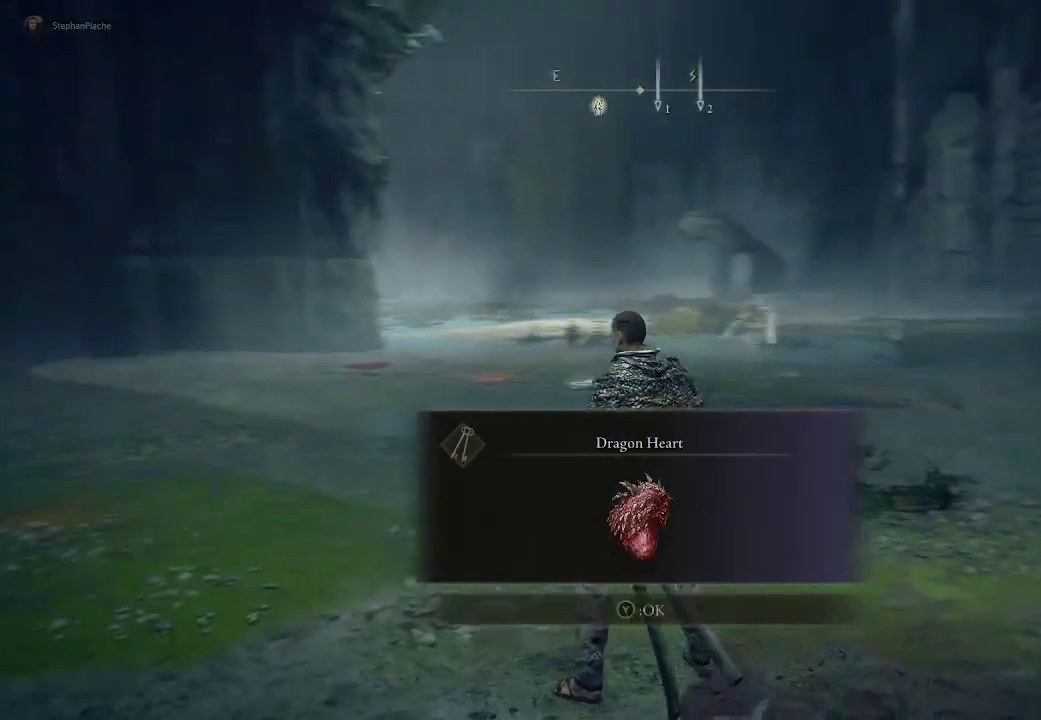
{"buttons": ["TRIANGLE"], "left_stick": "center", "right_stick": "center", "events": [[50, "right_stick", "center"], [467, "TRIANGLE", "down"]]}
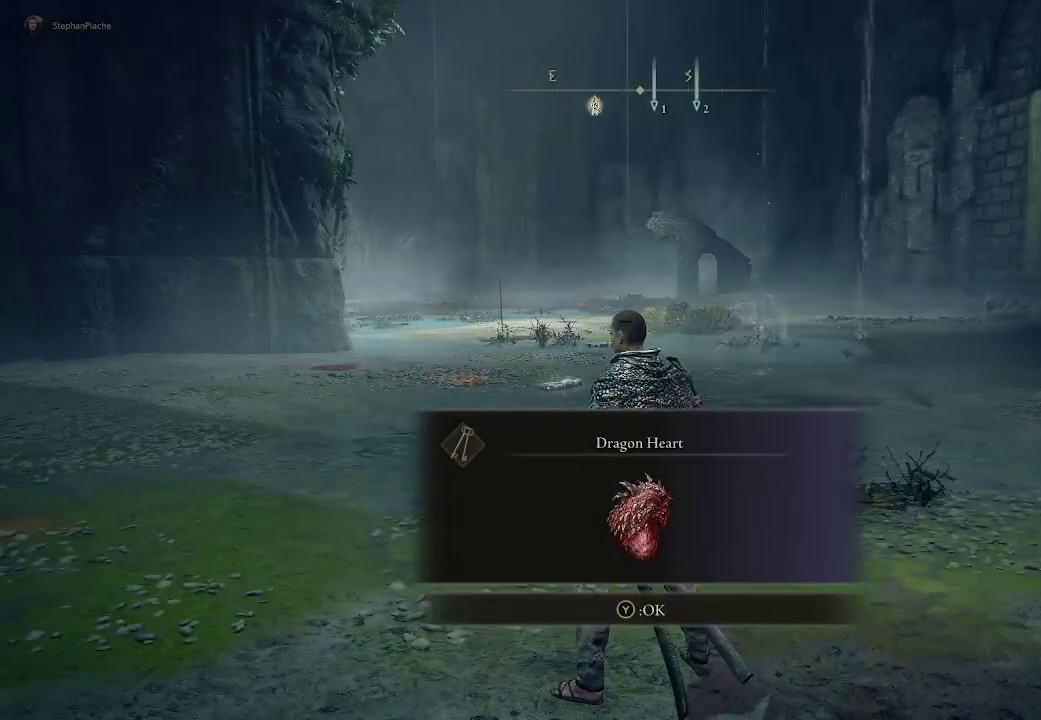
{"buttons": [], "left_stick": "center", "right_stick": "center", "events": [[50, "TRIANGLE", "up"]]}